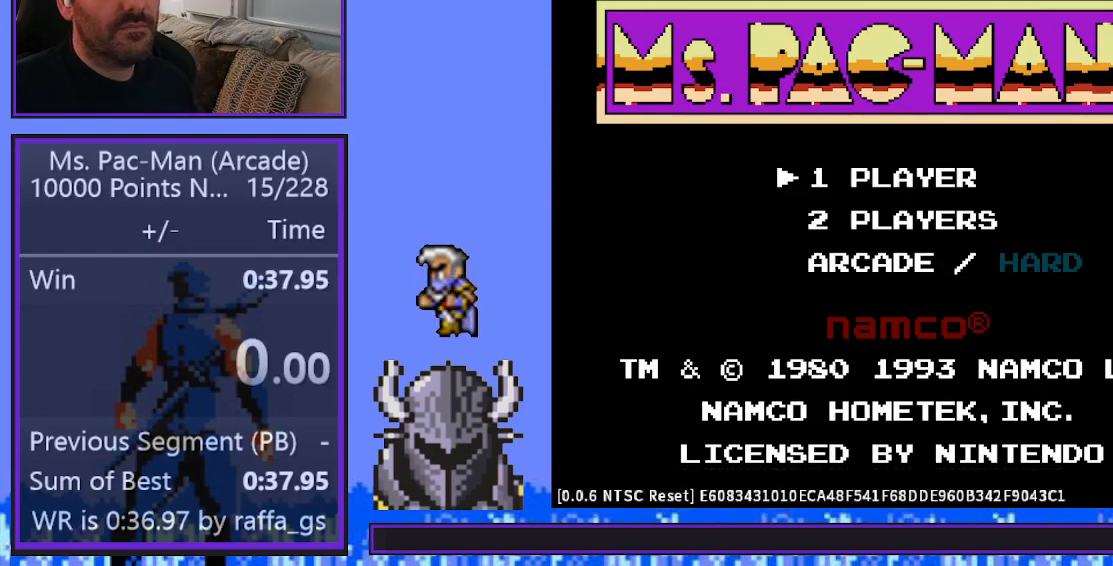
Gameplay with a controller (Xbox layout); each line is a JSON object with the inputs held at the frame after it. "events" lists button and stick changes between this image and that frame as [ms after this image, input, new state], when the widget could be followed in between. Not read: left_stick right_stick.
{"buttons": [], "events": [[67, "R2", "down"], [67, "START", "down"], [200, "START", "up"], [217, "R2", "up"]]}
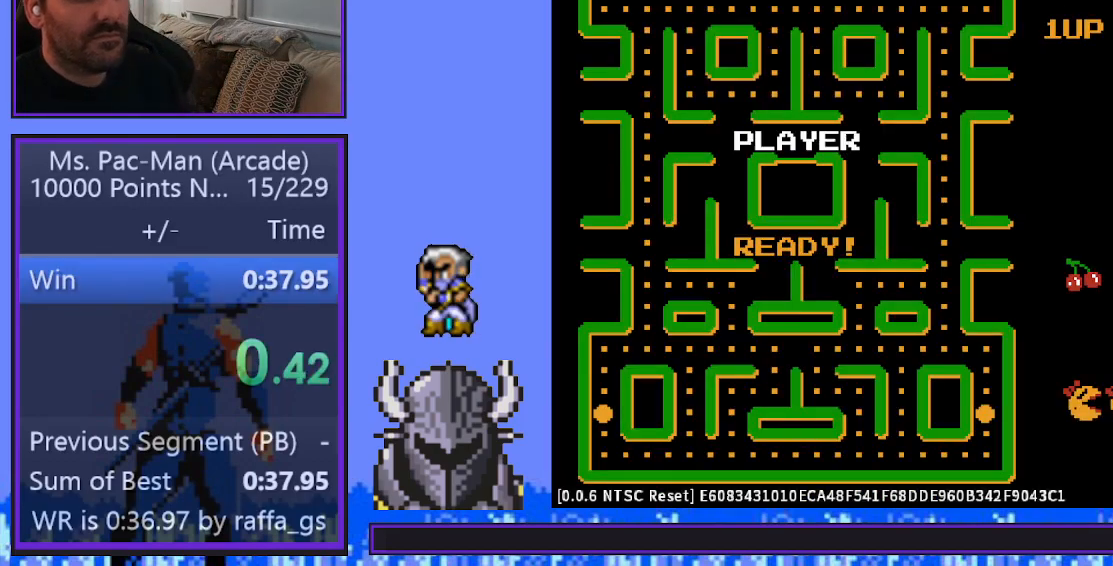
{"buttons": [], "events": []}
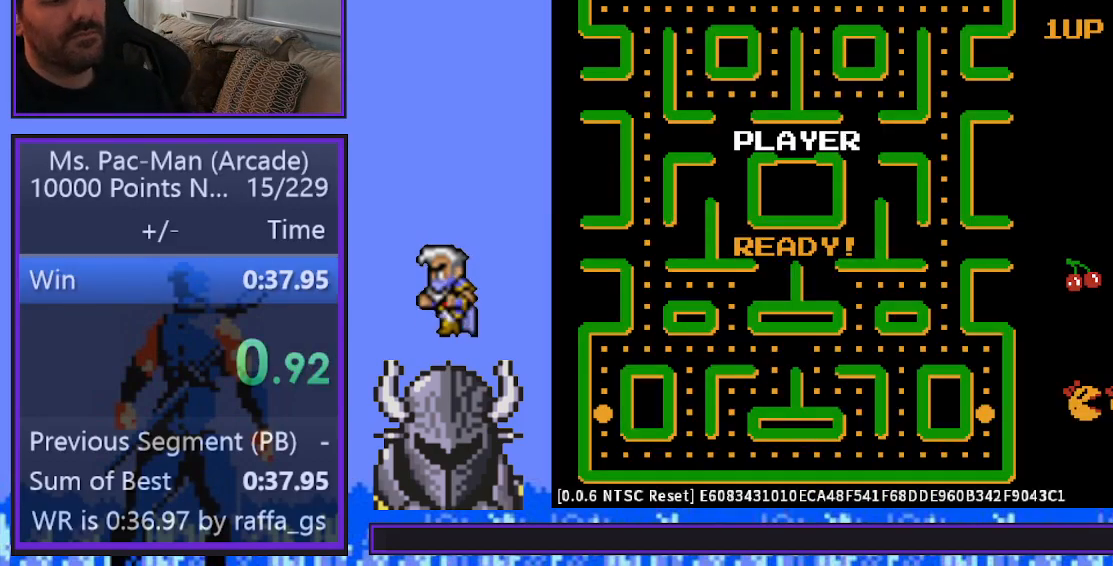
{"buttons": [], "events": []}
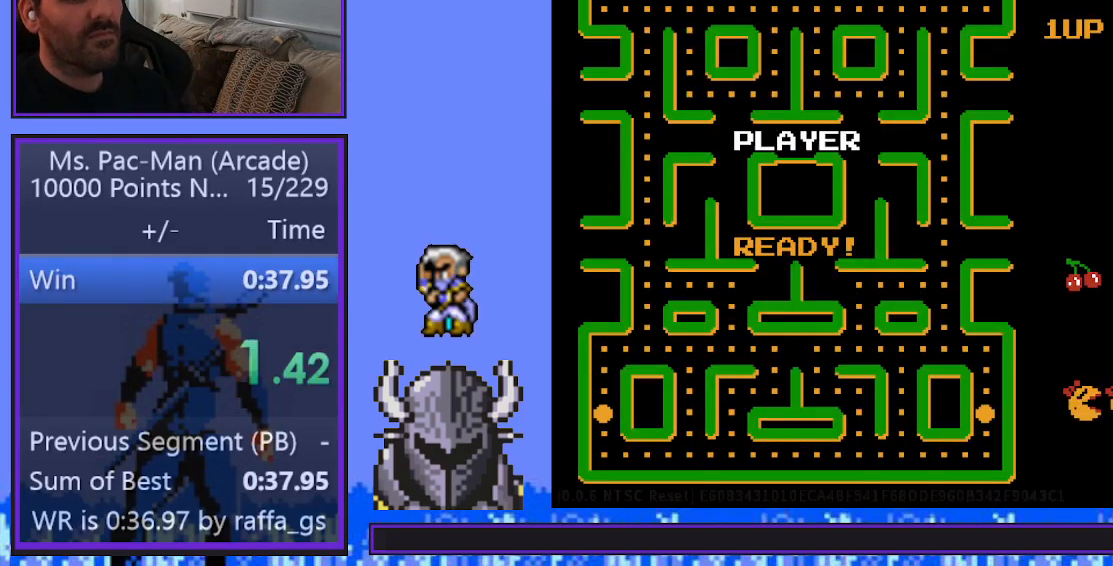
{"buttons": [], "events": []}
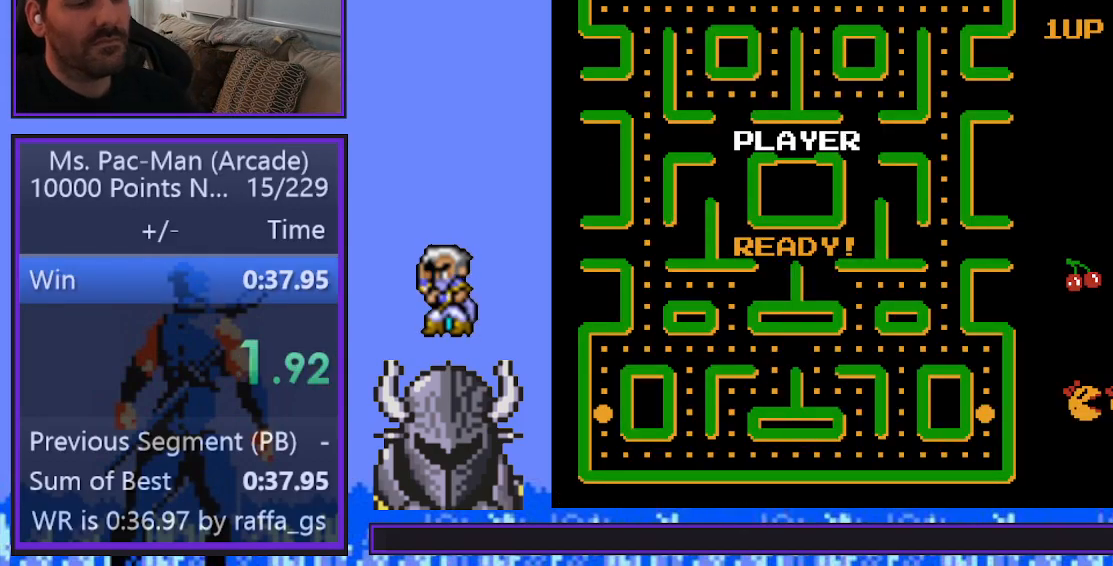
{"buttons": [], "events": []}
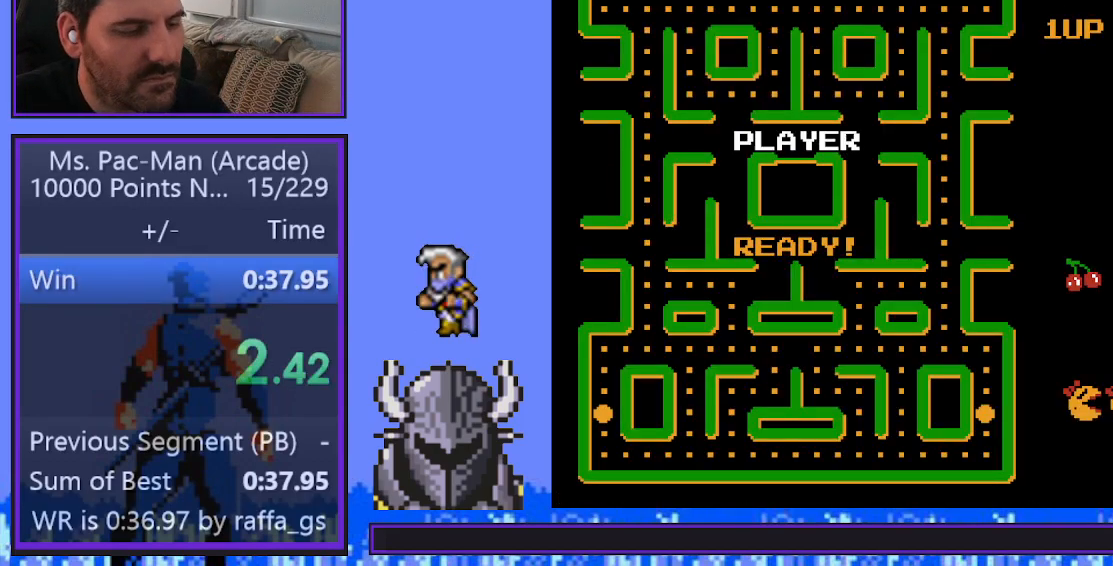
{"buttons": [], "events": []}
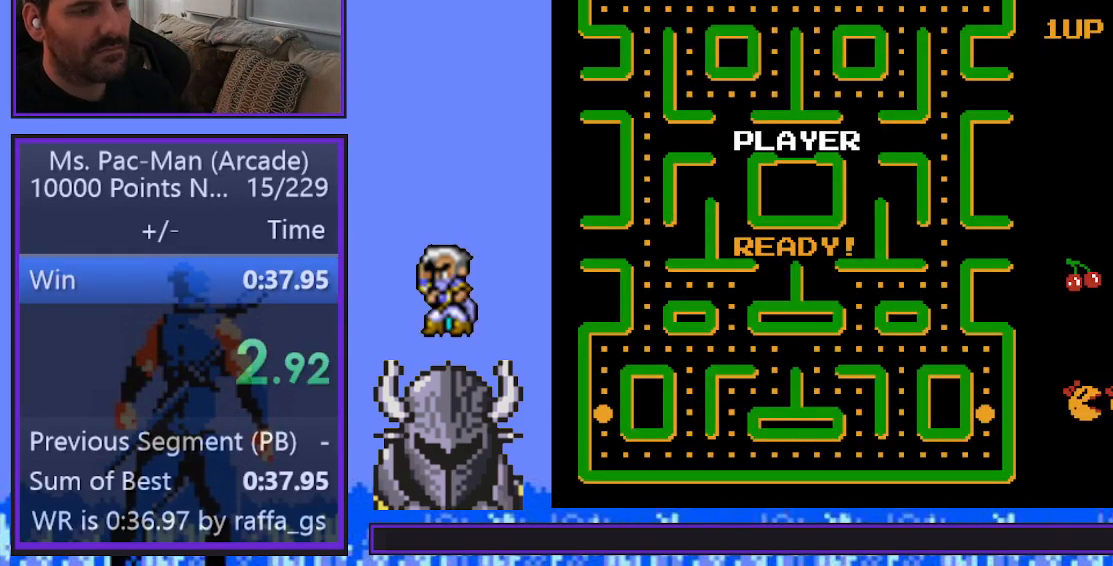
{"buttons": ["DPAD_RIGHT"], "events": [[467, "DPAD_RIGHT", "down"]]}
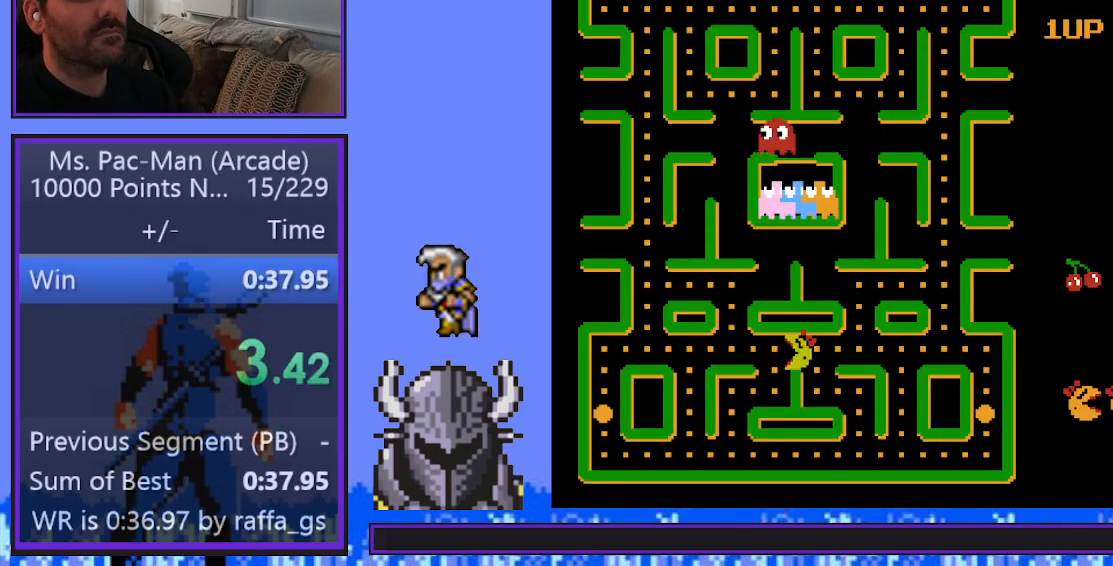
{"buttons": ["DPAD_RIGHT"], "events": []}
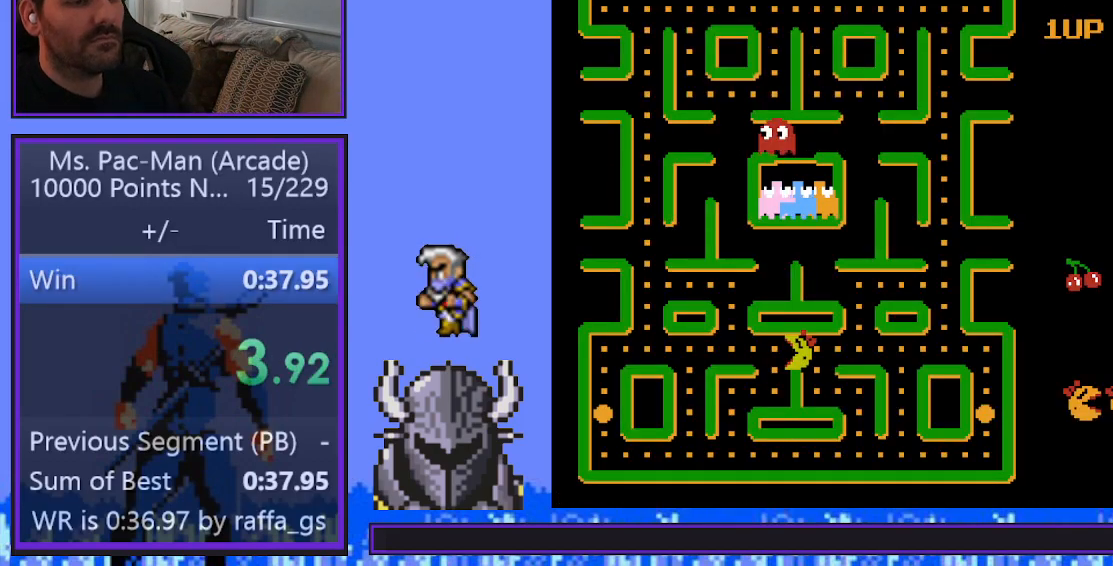
{"buttons": ["DPAD_RIGHT"], "events": []}
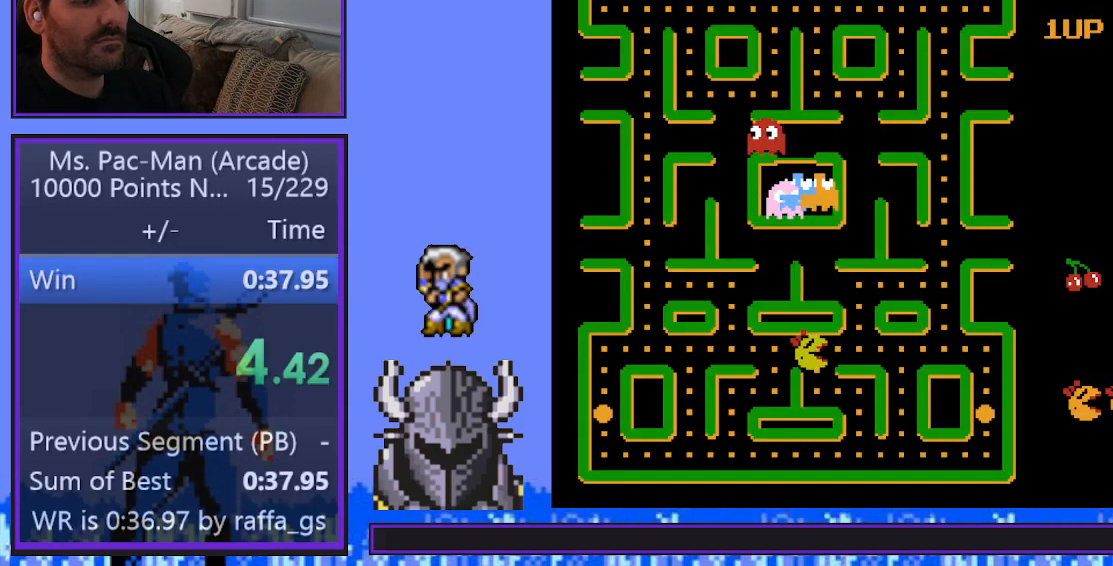
{"buttons": [], "events": [[150, "DPAD_RIGHT", "up"], [150, "DPAD_UP", "down"], [167, "DPAD_LEFT", "down"], [300, "DPAD_UP", "up"], [333, "DPAD_LEFT", "up"]]}
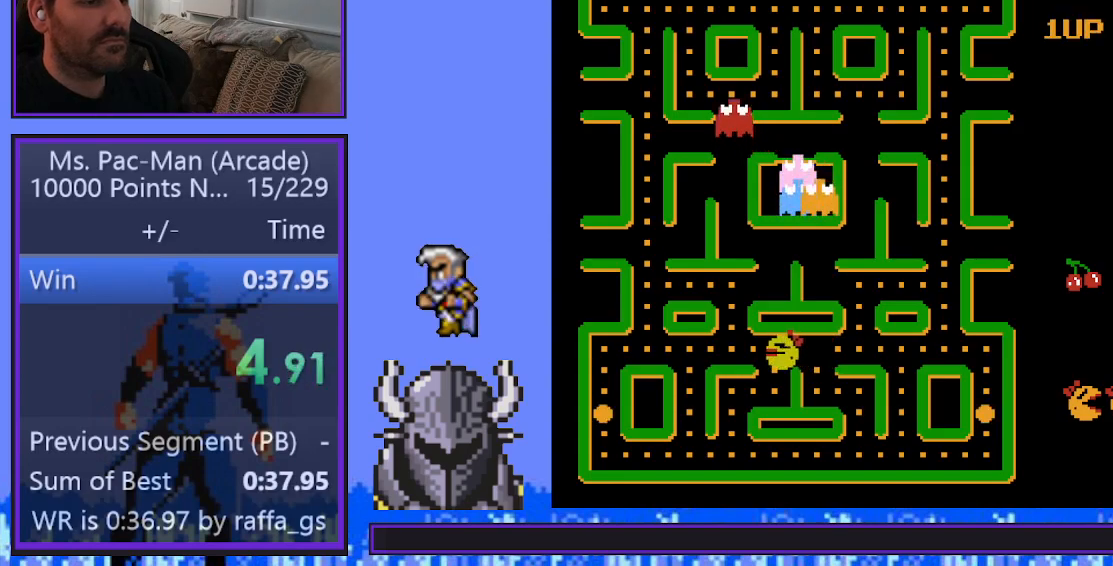
{"buttons": [], "events": []}
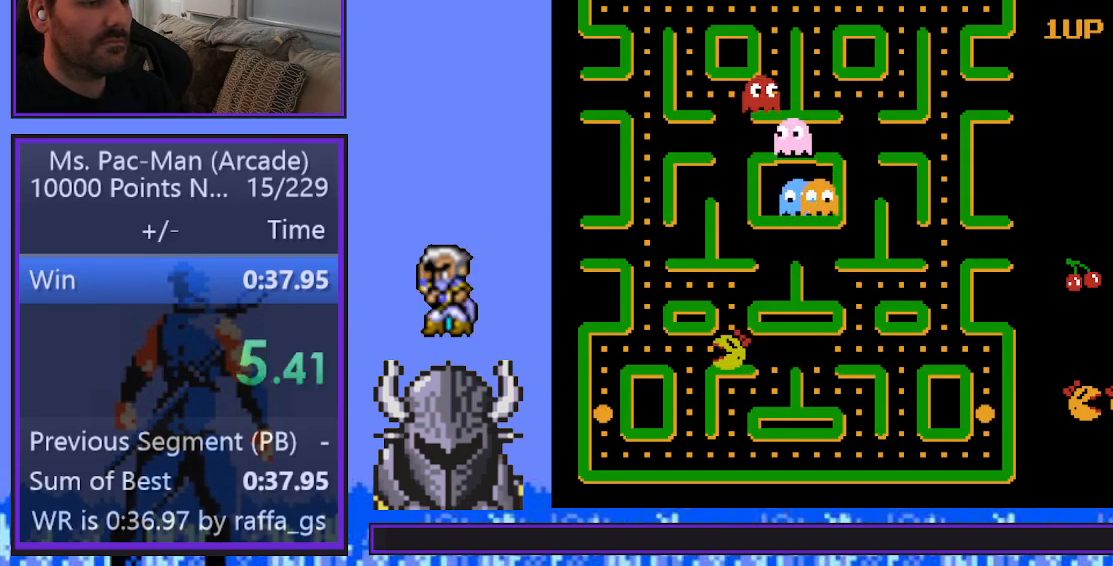
{"buttons": [], "events": []}
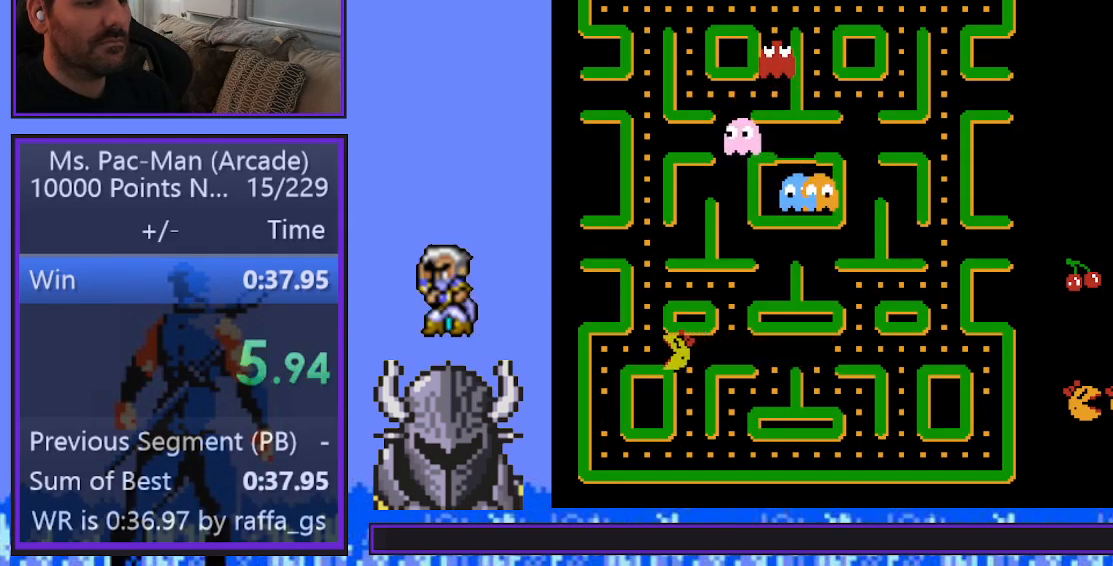
{"buttons": ["DPAD_DOWN"], "events": [[33, "DPAD_DOWN", "down"]]}
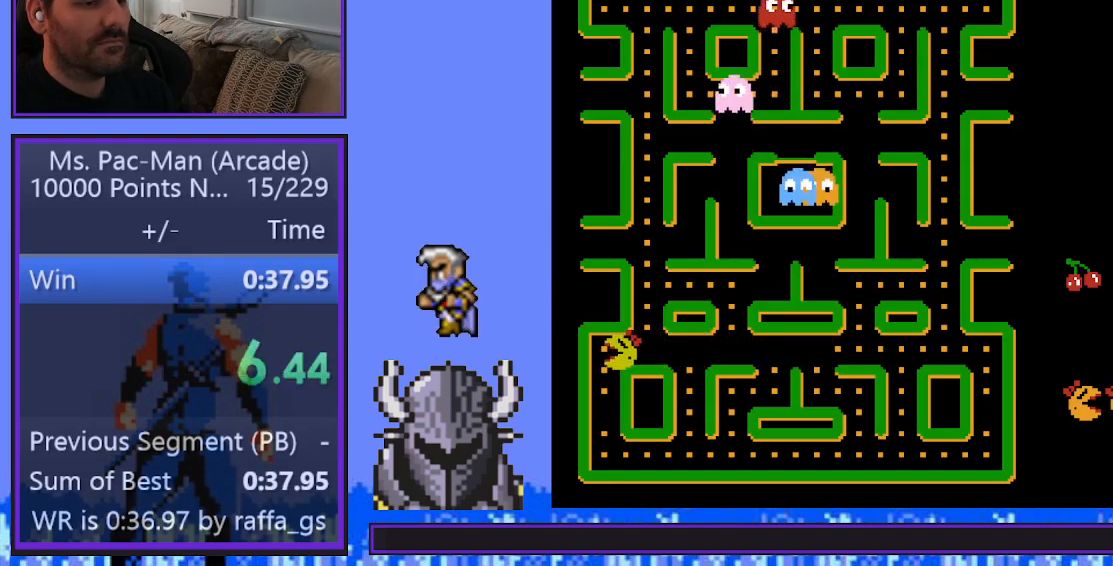
{"buttons": [], "events": [[267, "DPAD_DOWN", "up"]]}
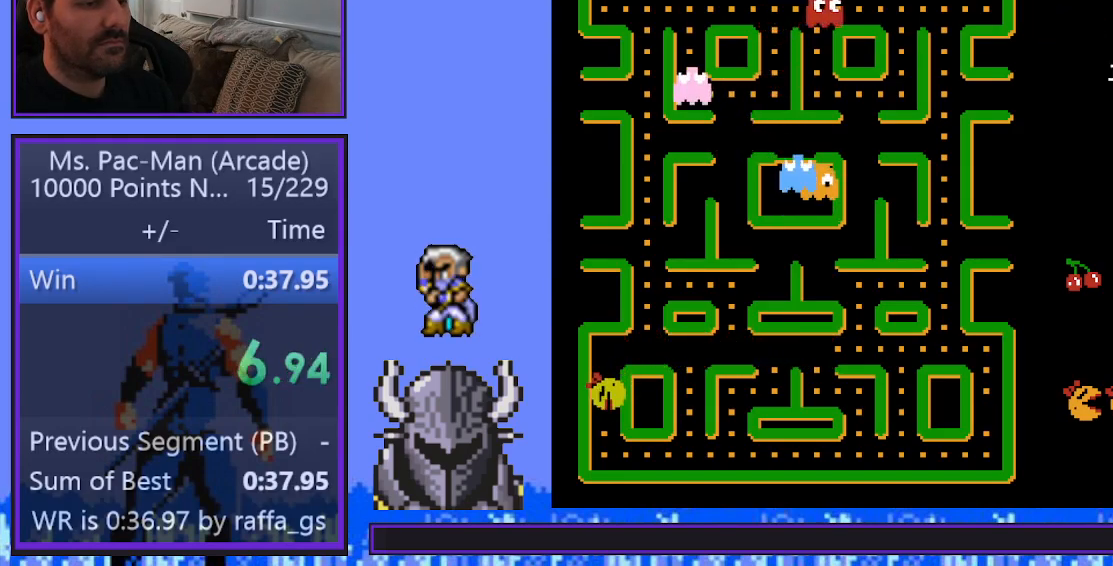
{"buttons": ["DPAD_UP"], "events": [[150, "DPAD_UP", "down"]]}
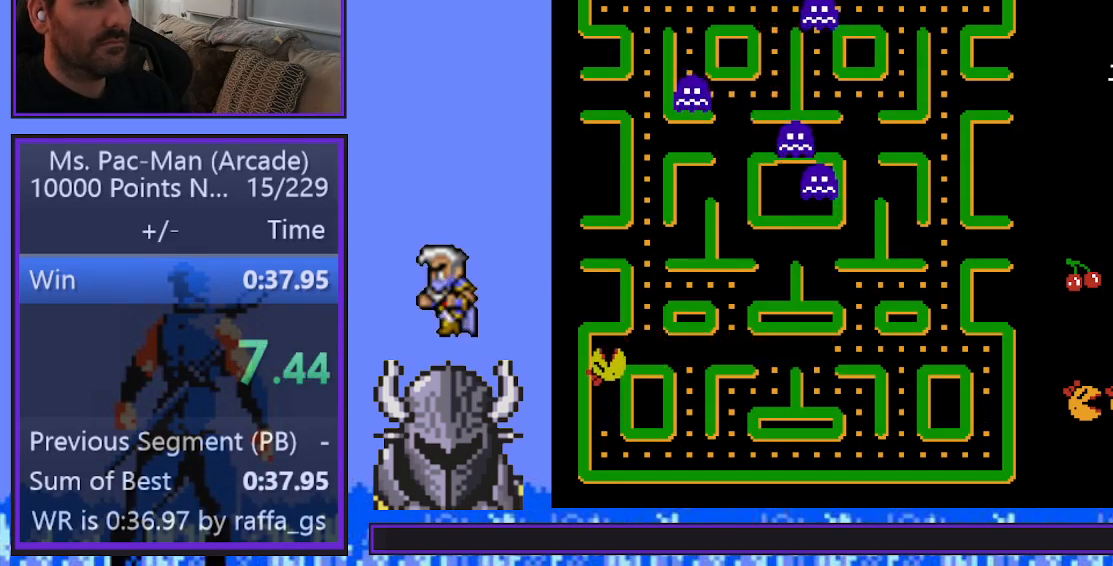
{"buttons": ["DPAD_UP"], "events": [[17, "DPAD_UP", "up"], [100, "DPAD_RIGHT", "down"], [350, "DPAD_UP", "down"], [400, "DPAD_RIGHT", "up"]]}
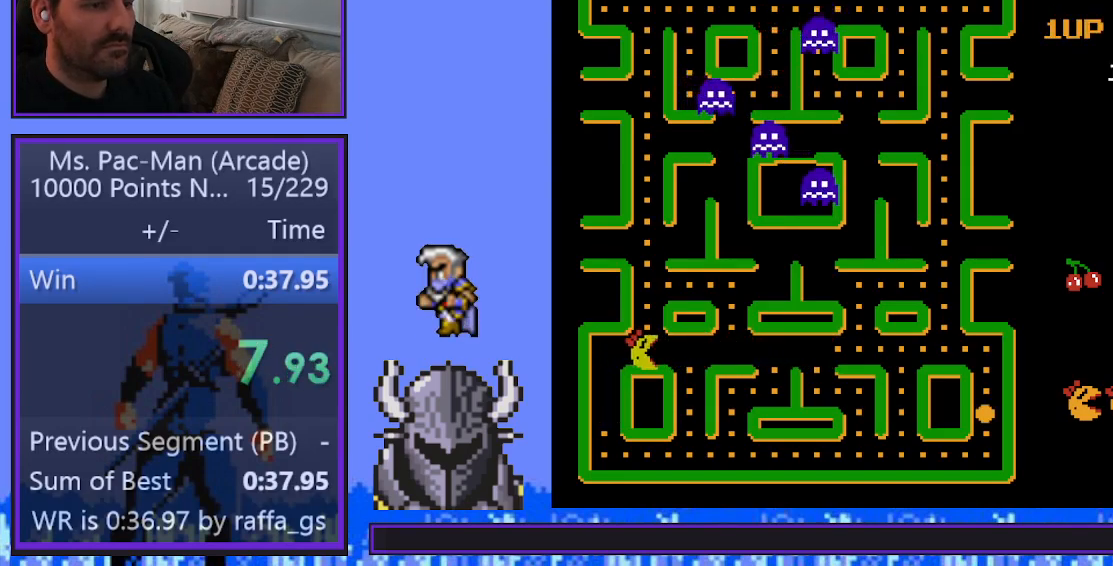
{"buttons": [], "events": [[350, "DPAD_UP", "up"]]}
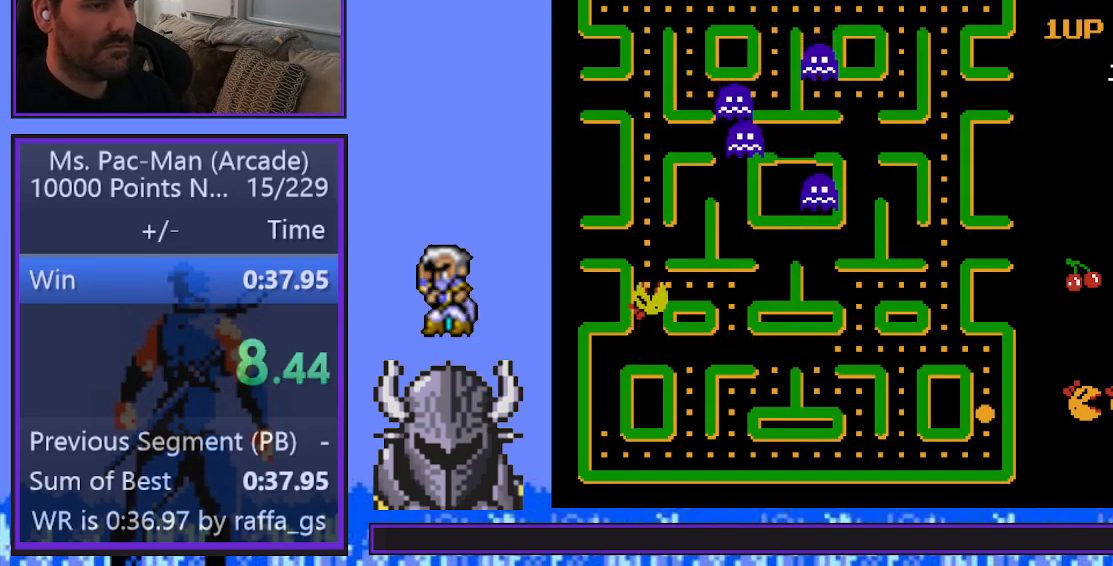
{"buttons": [], "events": []}
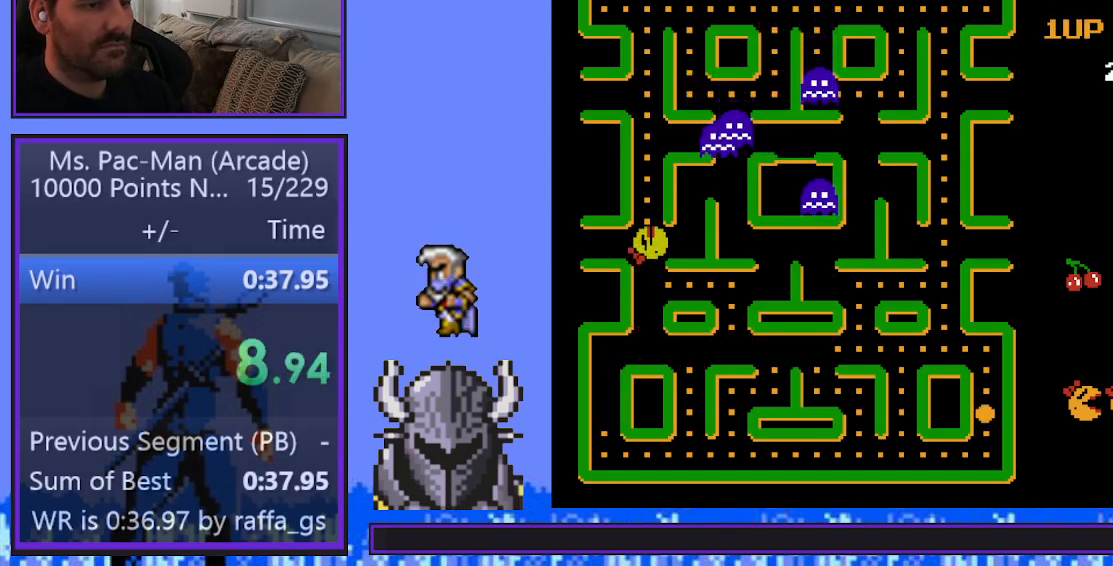
{"buttons": ["DPAD_RIGHT"], "events": [[483, "DPAD_RIGHT", "down"]]}
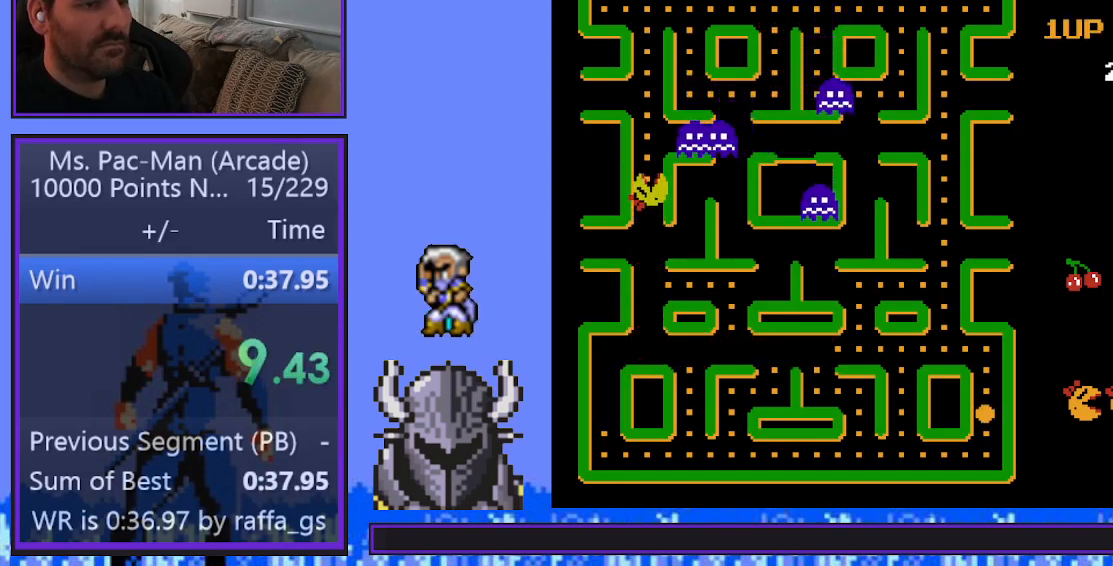
{"buttons": ["DPAD_RIGHT"], "events": []}
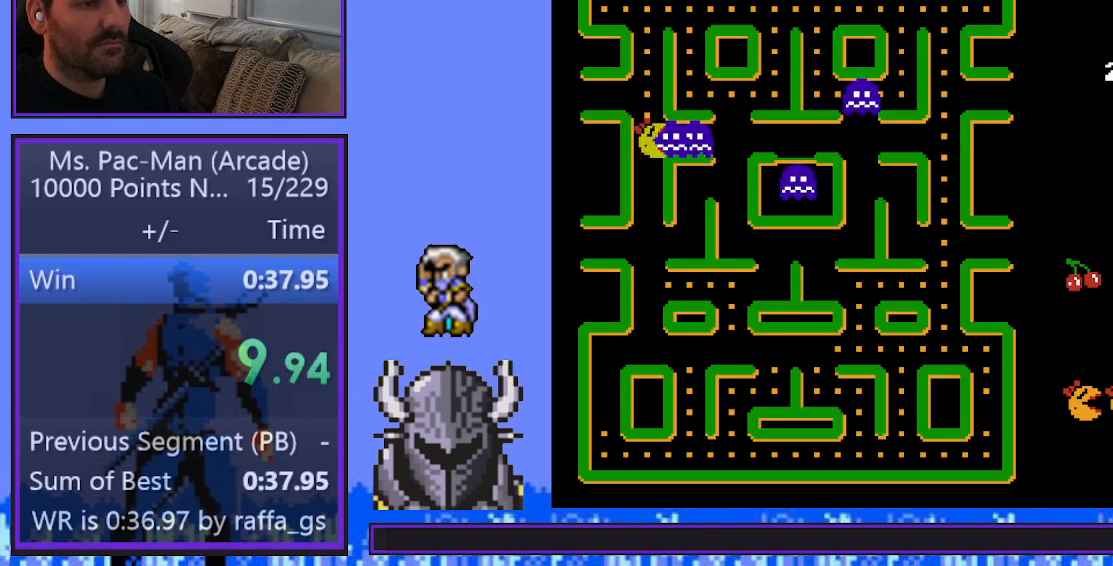
{"buttons": ["DPAD_RIGHT"], "events": []}
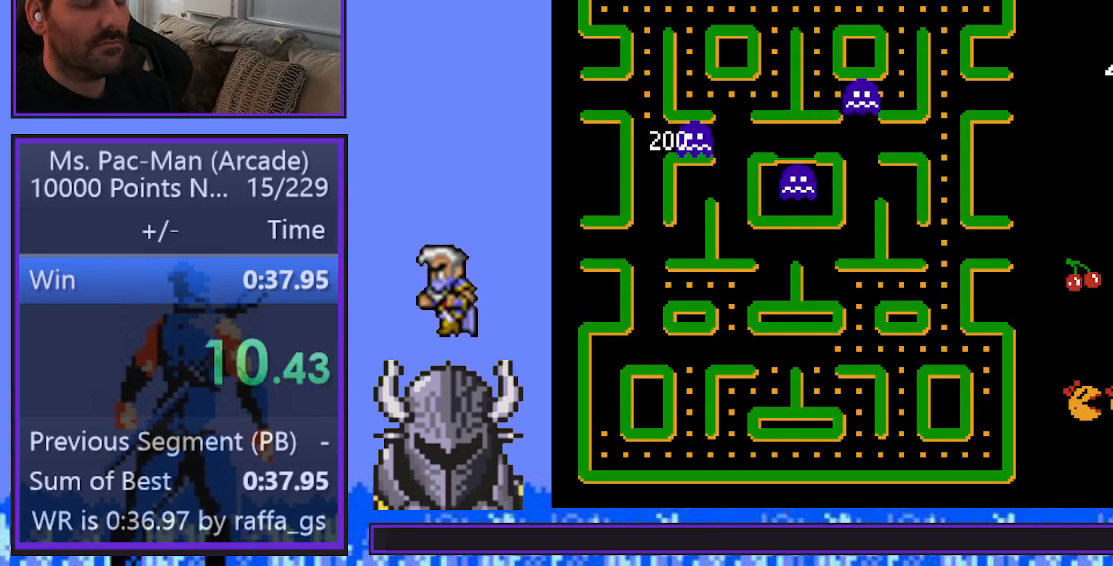
{"buttons": ["DPAD_RIGHT"], "events": []}
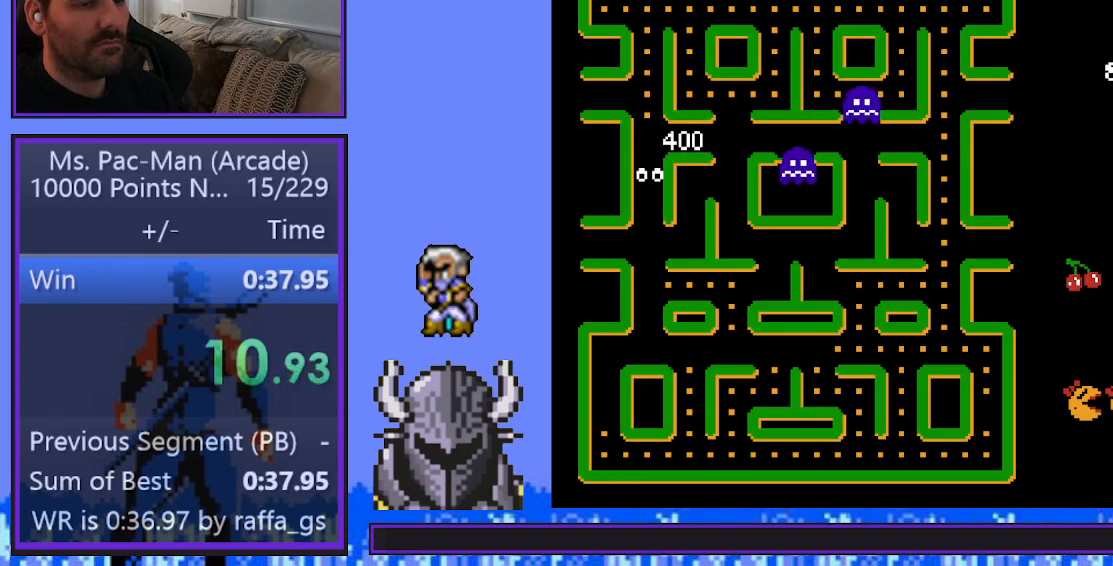
{"buttons": ["DPAD_RIGHT"], "events": []}
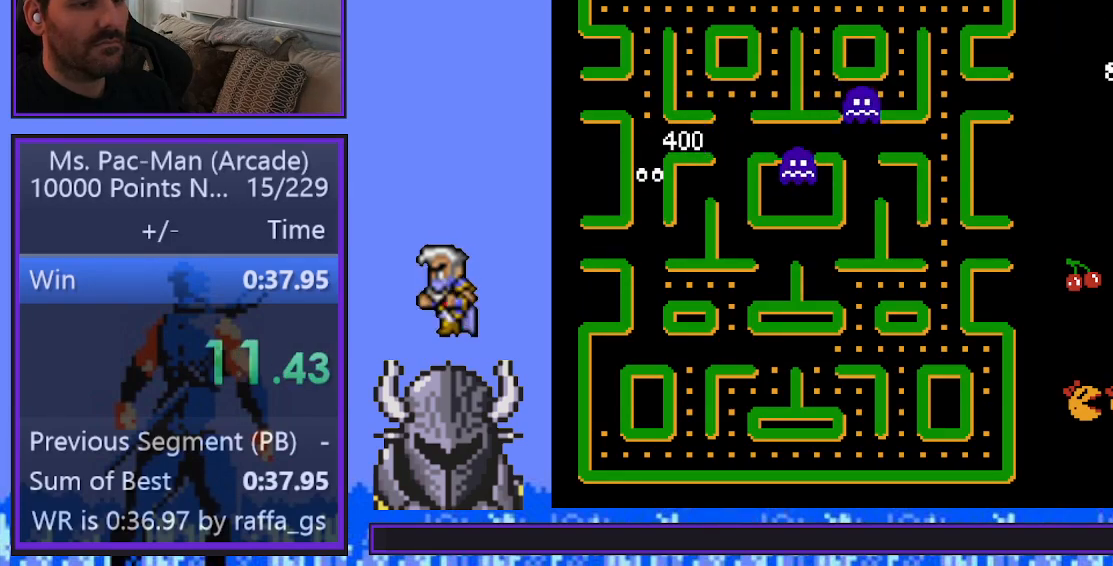
{"buttons": ["DPAD_RIGHT"], "events": []}
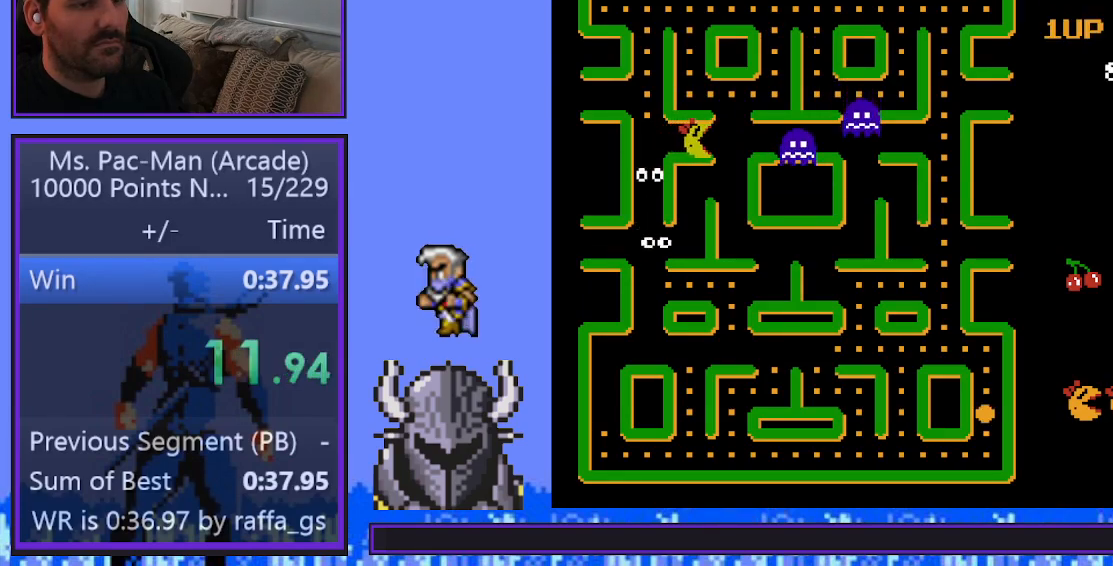
{"buttons": ["DPAD_RIGHT"], "events": []}
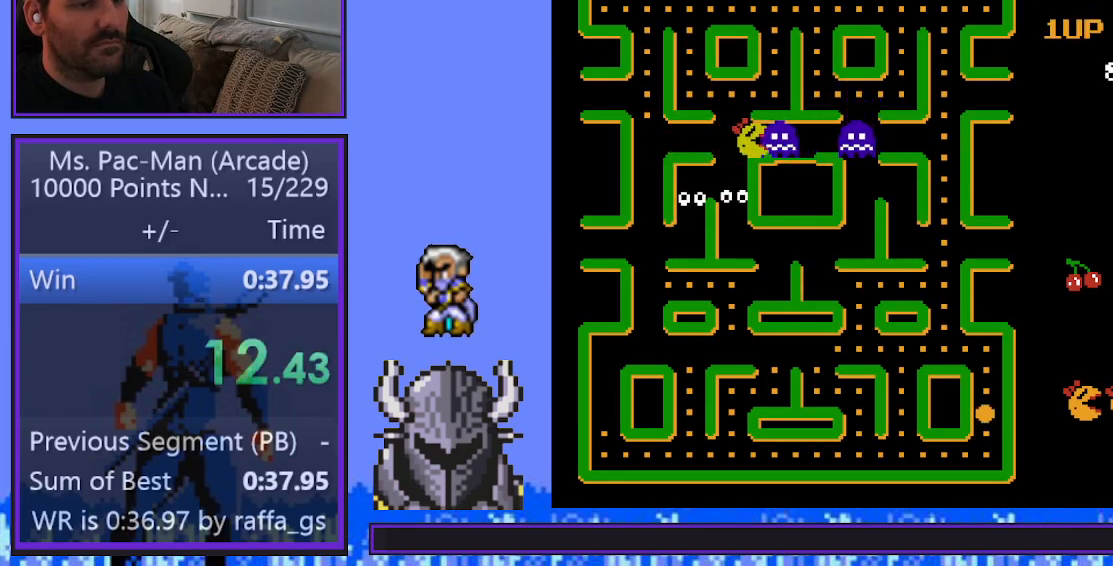
{"buttons": ["DPAD_RIGHT"], "events": []}